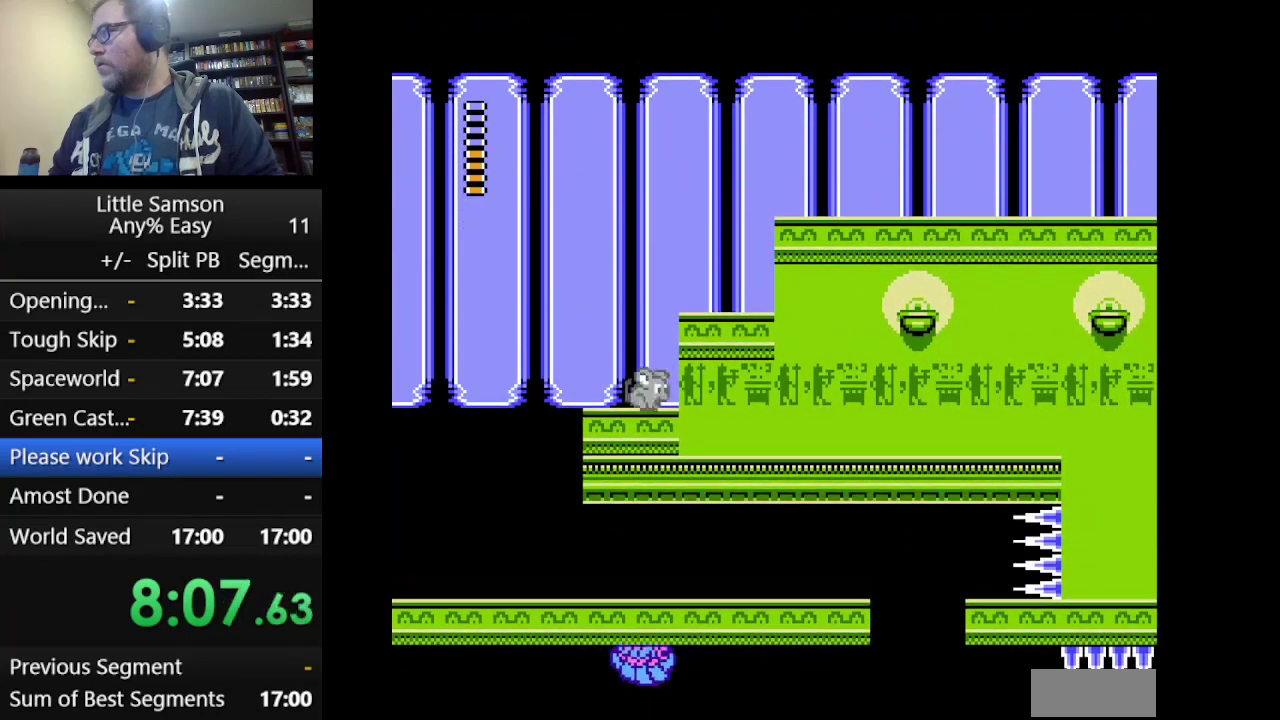
Gameplay with a controller (Nintendo layout); each line is a JSON object with the inputs held at the frame after it. "events" lists button and stick changes between this image and that frame as [ms after this image, input, new state], when the widget could be followed in between. Not read: L3 R3.
{"buttons": ["DPAD_RIGHT"], "events": []}
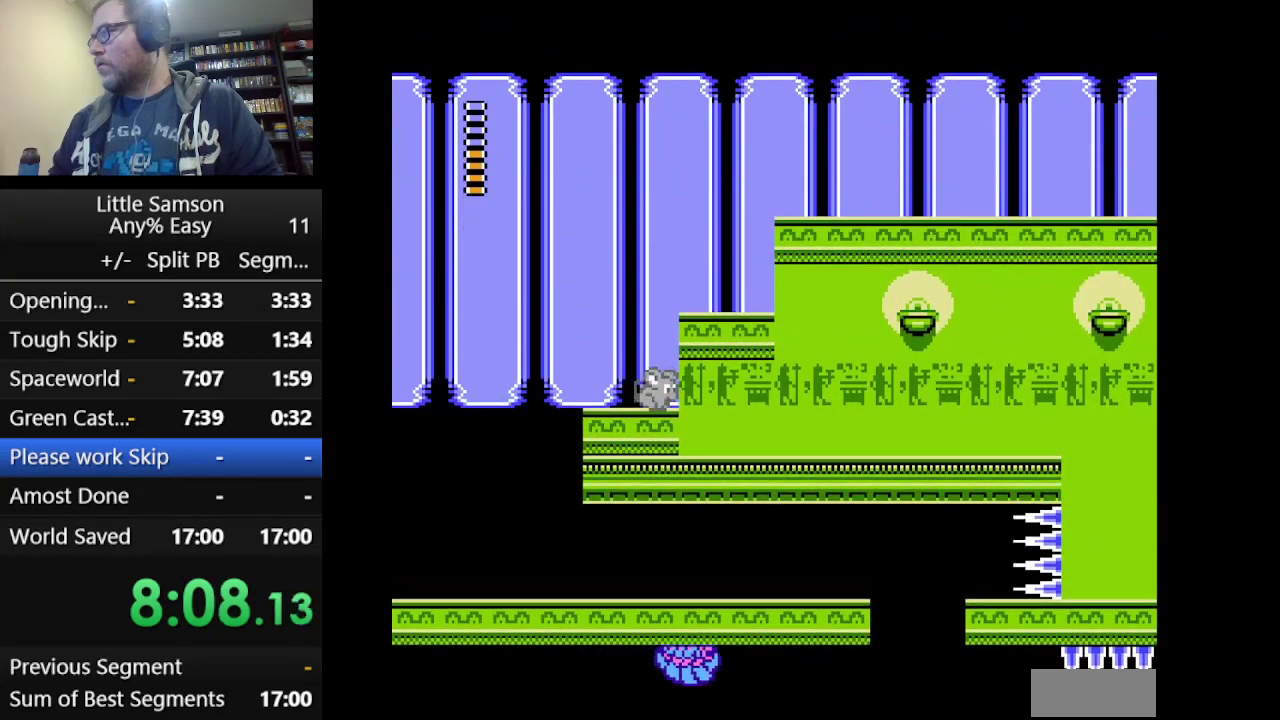
{"buttons": ["DPAD_RIGHT"], "events": []}
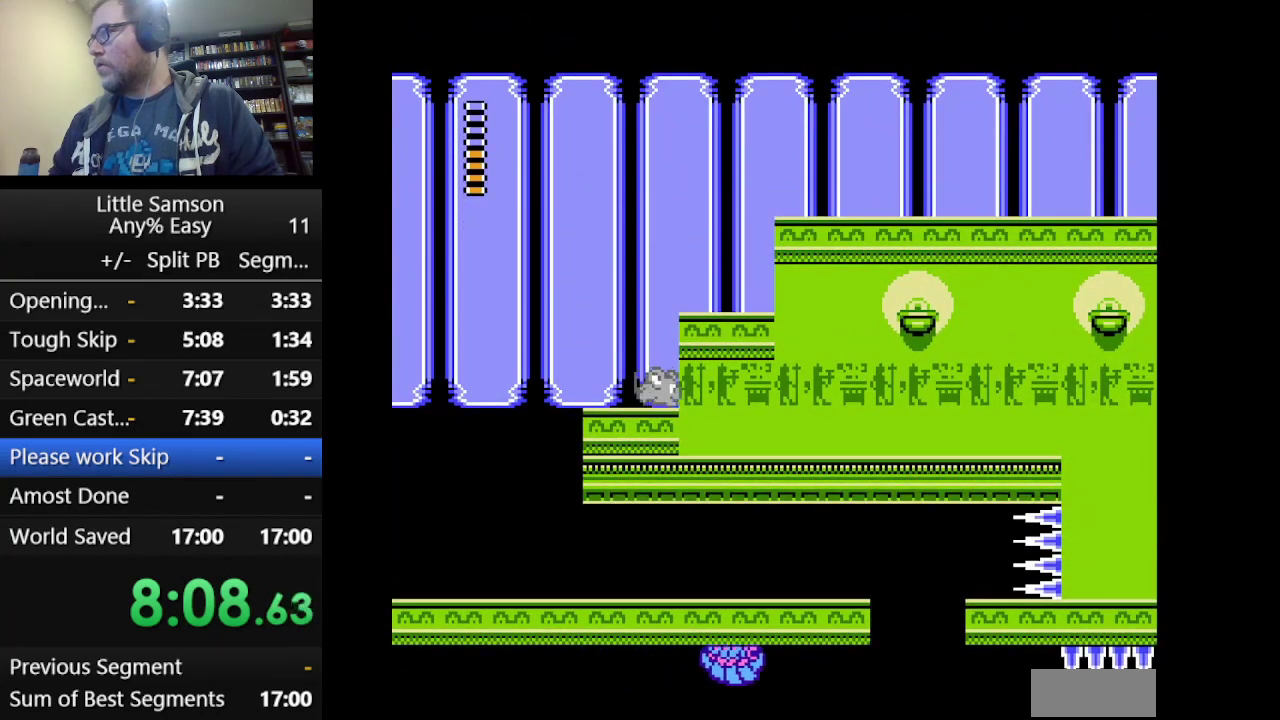
{"buttons": [], "events": [[167, "START", "down"], [250, "START", "up"], [292, "DPAD_RIGHT", "up"]]}
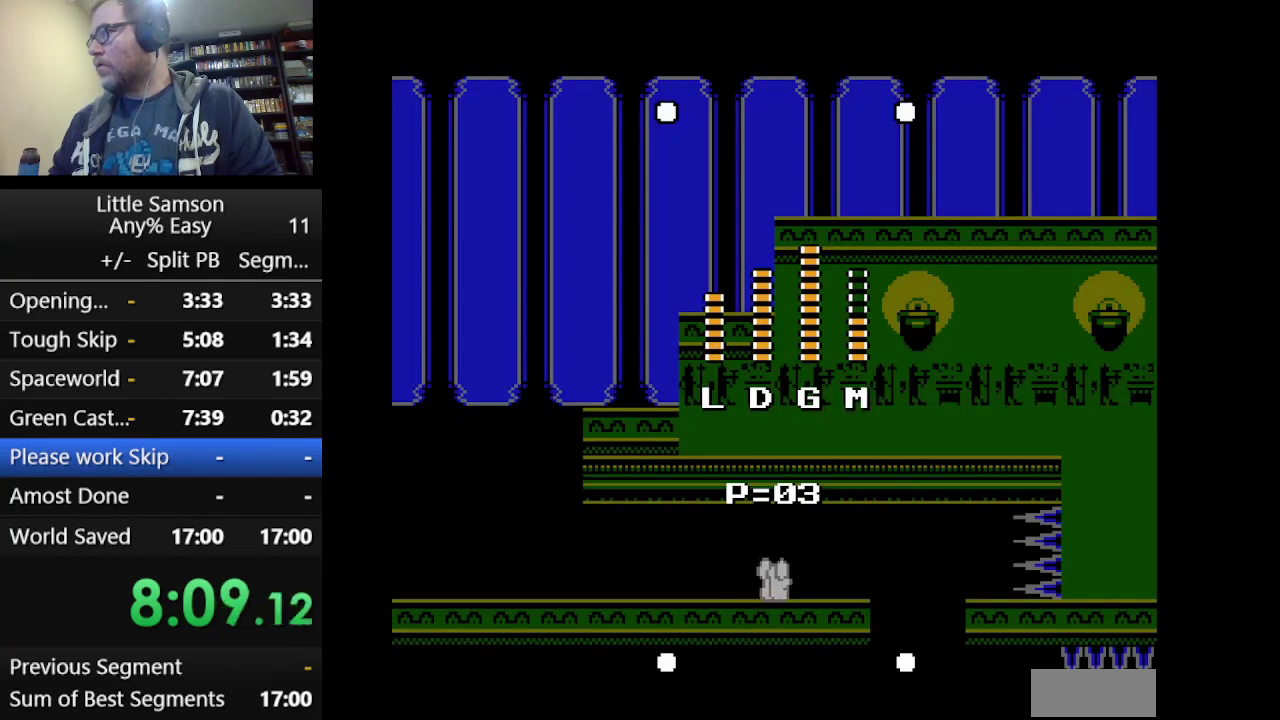
{"buttons": [], "events": [[42, "DPAD_LEFT", "down"], [126, "DPAD_LEFT", "up"], [209, "DPAD_LEFT", "down"], [292, "DPAD_LEFT", "up"]]}
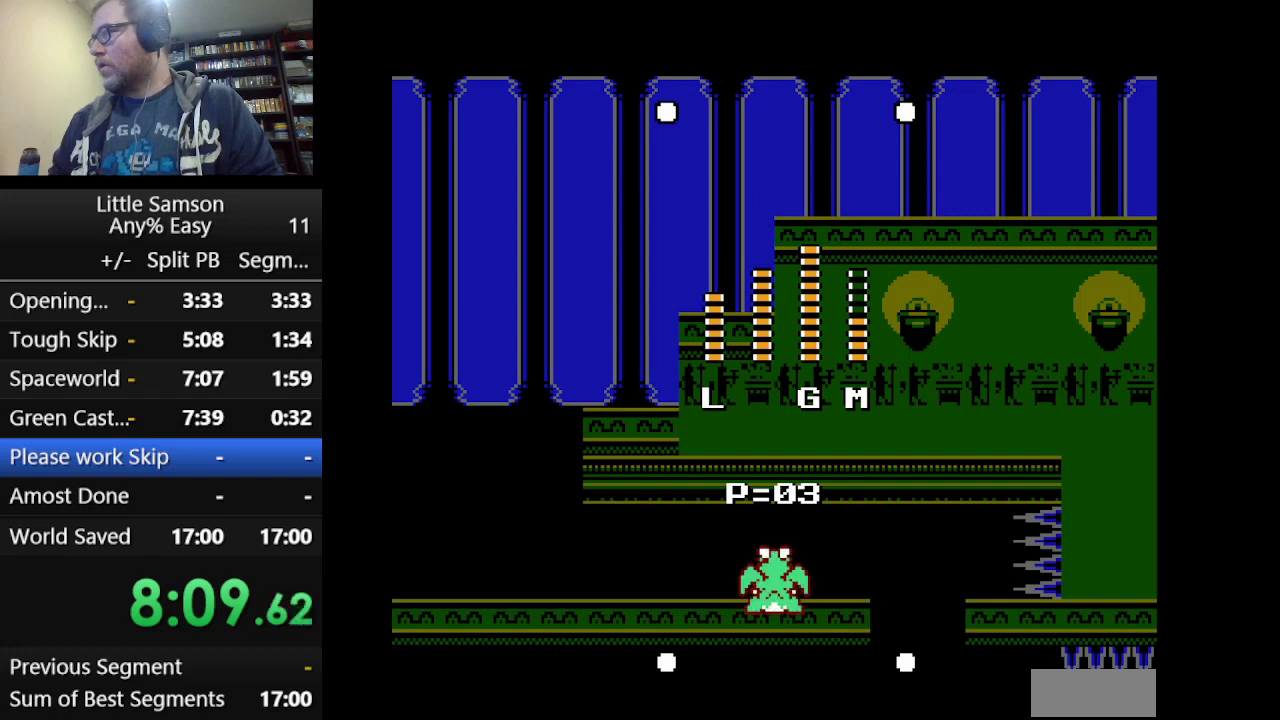
{"buttons": ["DPAD_DOWN", "DPAD_LEFT"], "events": [[292, "DPAD_DOWN", "down"], [417, "DPAD_LEFT", "down"]]}
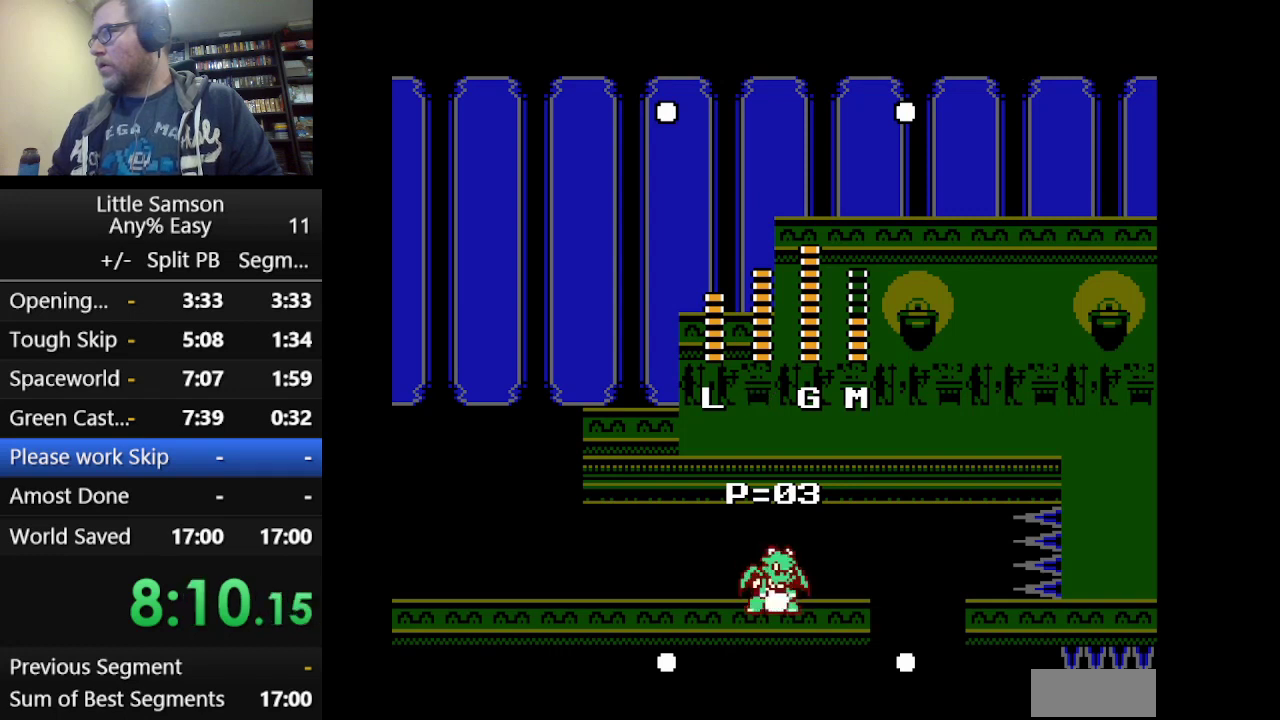
{"buttons": ["DPAD_DOWN"], "events": [[42, "START", "down"], [334, "START", "up"], [501, "DPAD_LEFT", "up"]]}
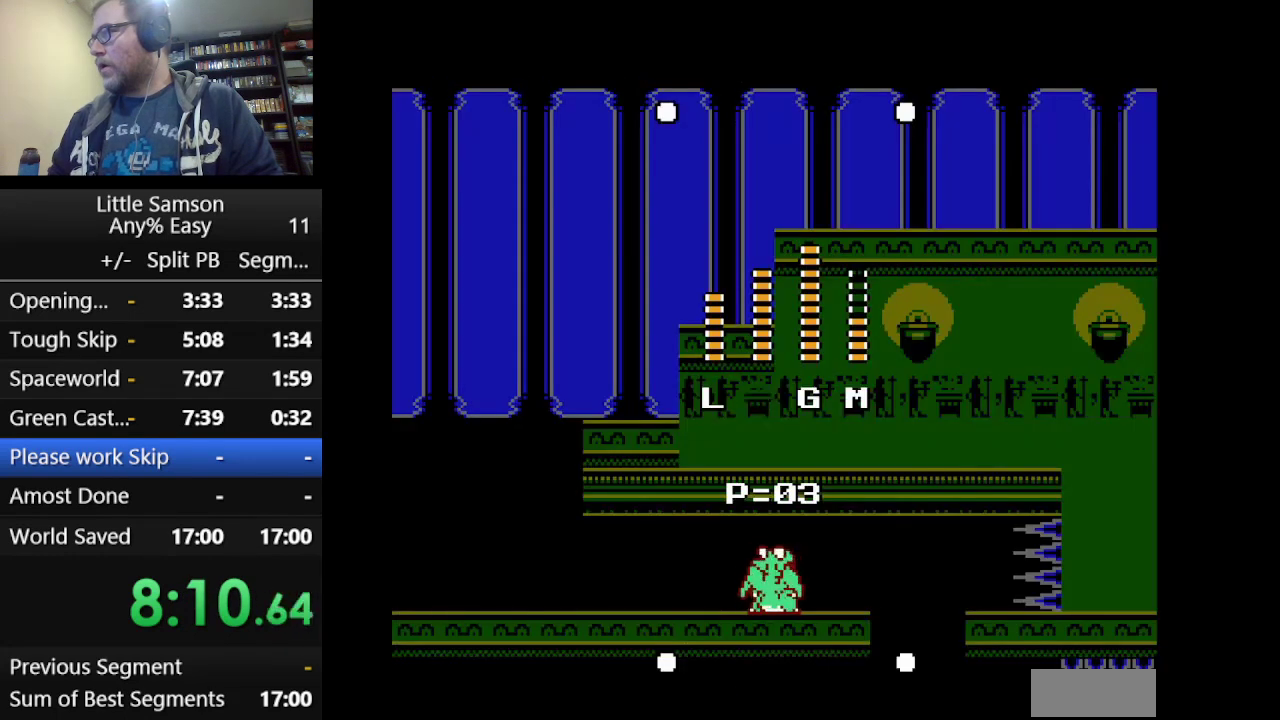
{"buttons": ["DPAD_RIGHT"], "events": [[42, "DPAD_DOWN", "up"], [209, "DPAD_RIGHT", "down"], [334, "DPAD_RIGHT", "up"], [417, "DPAD_RIGHT", "down"]]}